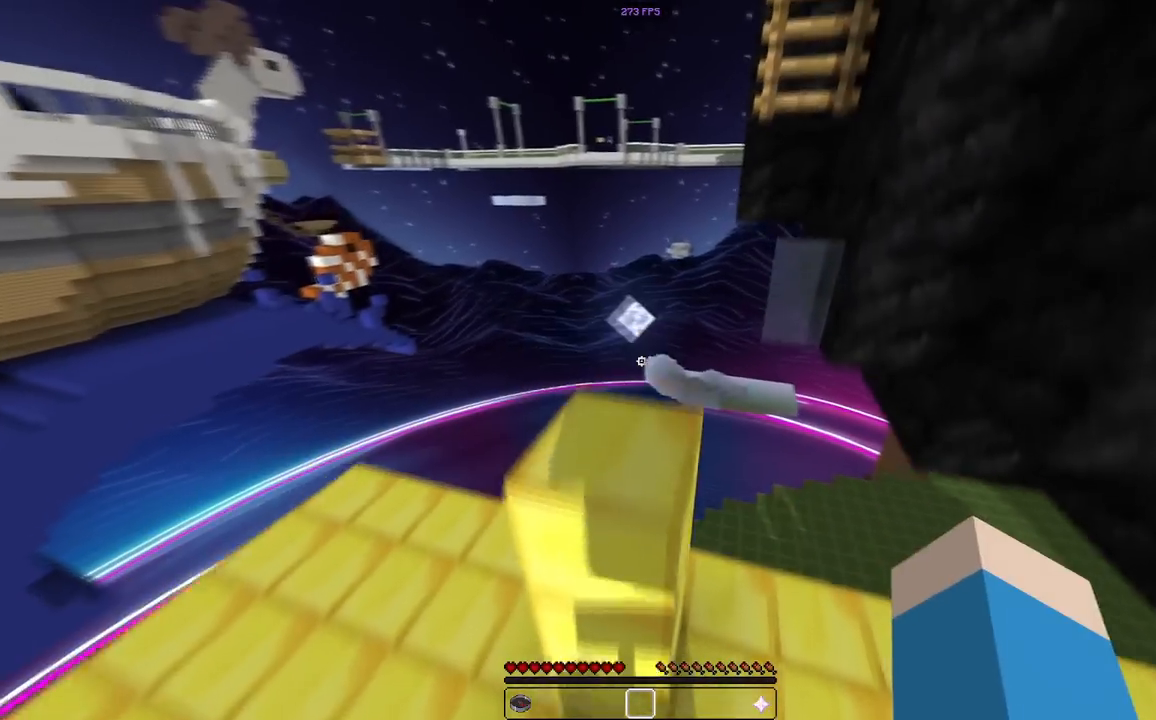
Gameplay with keyboard and mouse; each line is a JSON object with the keys and mouse buttons held at the frame after it. "events" lists presses ("down") and releases ("up") of "a", "d", "s", "space", "w", "mouse_left" and "mouse_right" between this image and that frame as [ms after this image, input, new state], when the widget could be followed in between. "mouse_left", "mouse_right" = the "left", "right" buttons of the "mouse" list. No other keys are recorded. Fast repeated clicks can show as one long hold. Mouse movement is not recorded.
{"keys": ["w"], "mouse": [], "events": [[133, "space", "up"], [167, "w", "up"], [217, "s", "down"], [433, "s", "up"], [467, "w", "down"]]}
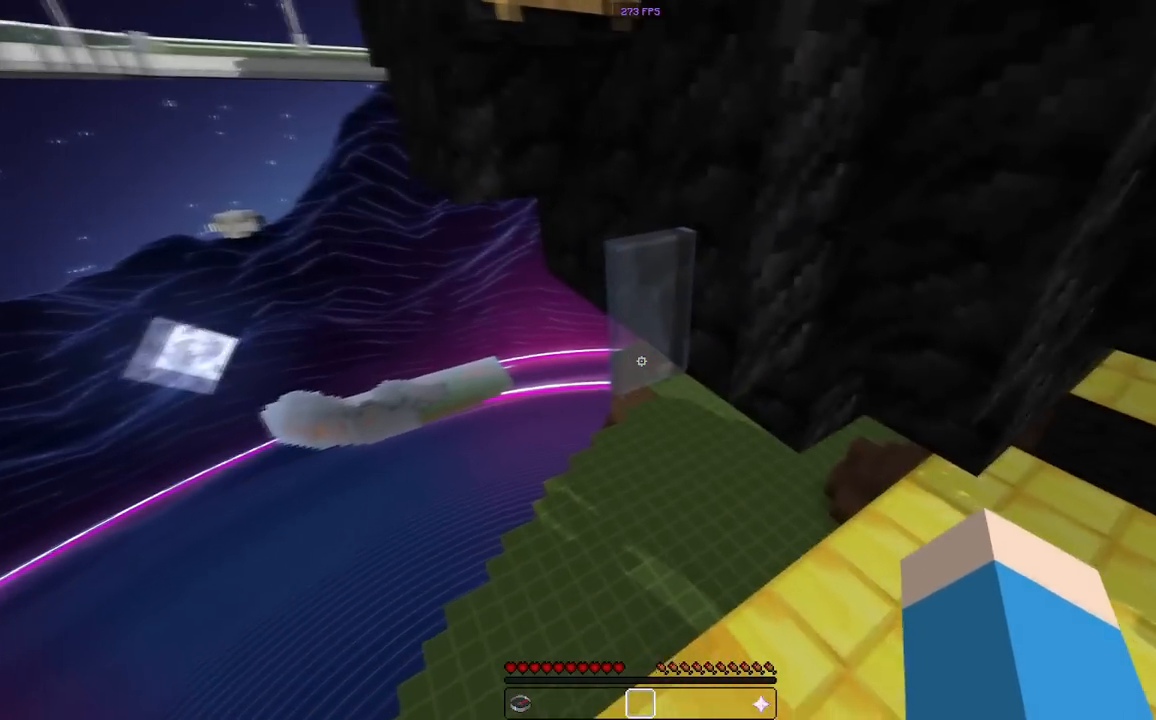
{"keys": ["space", "w"], "mouse": [], "events": [[100, "space", "down"], [300, "space", "up"], [433, "space", "down"]]}
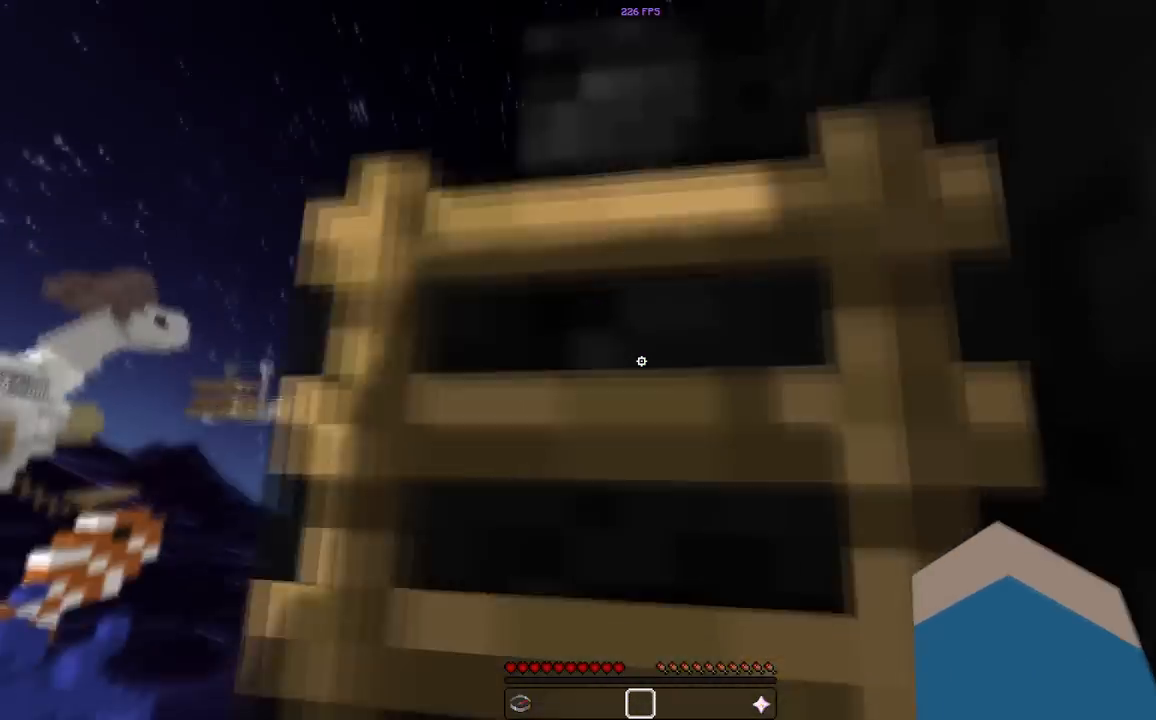
{"keys": ["w"], "mouse": [], "events": [[17, "a", "down"], [200, "a", "up"], [367, "space", "up"]]}
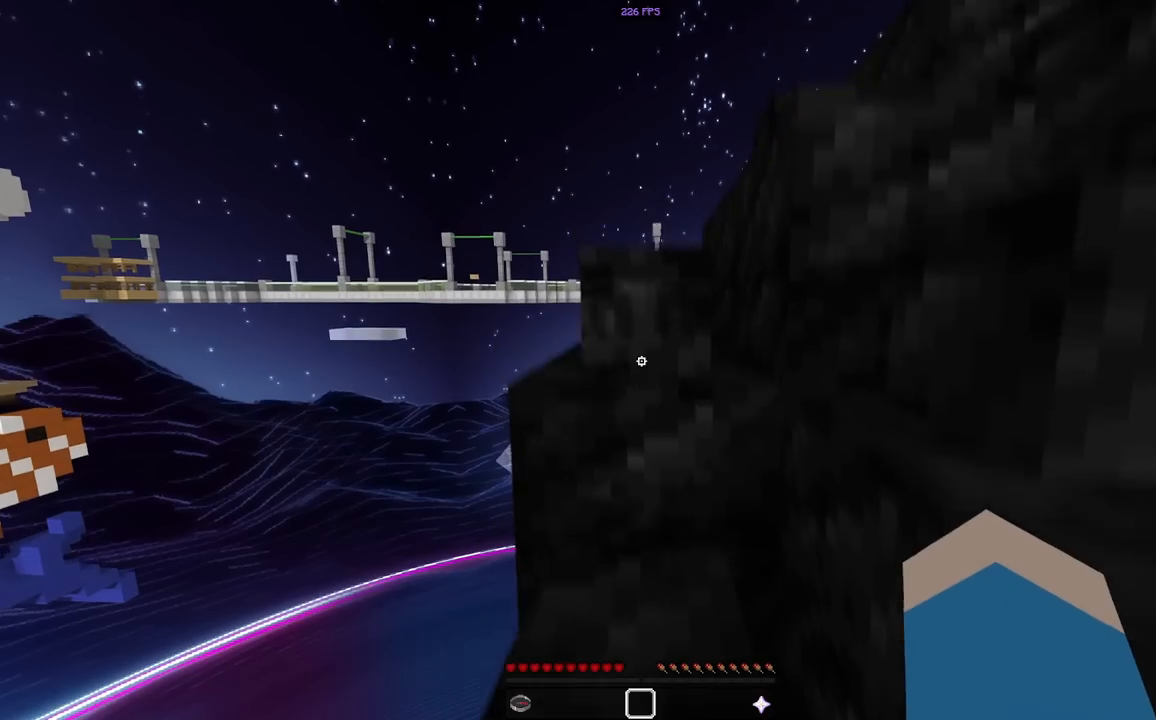
{"keys": ["w"], "mouse": [], "events": []}
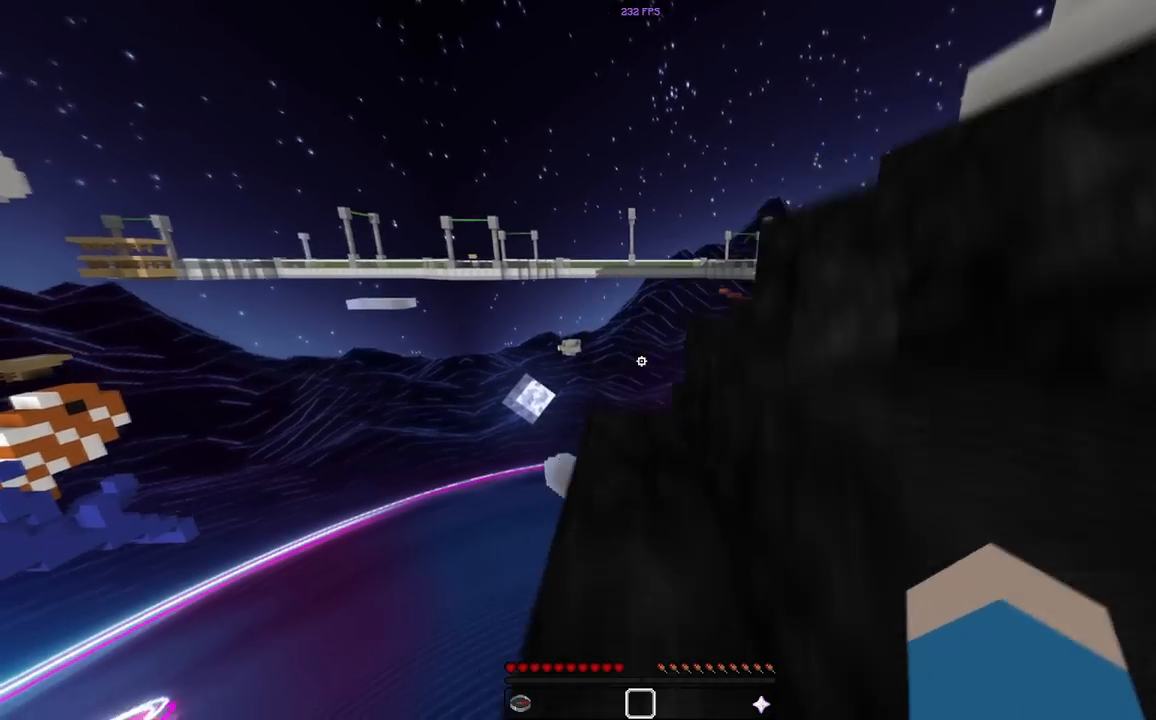
{"keys": ["d", "w"], "mouse": [], "events": [[83, "a", "down"], [217, "a", "up"], [367, "d", "down"]]}
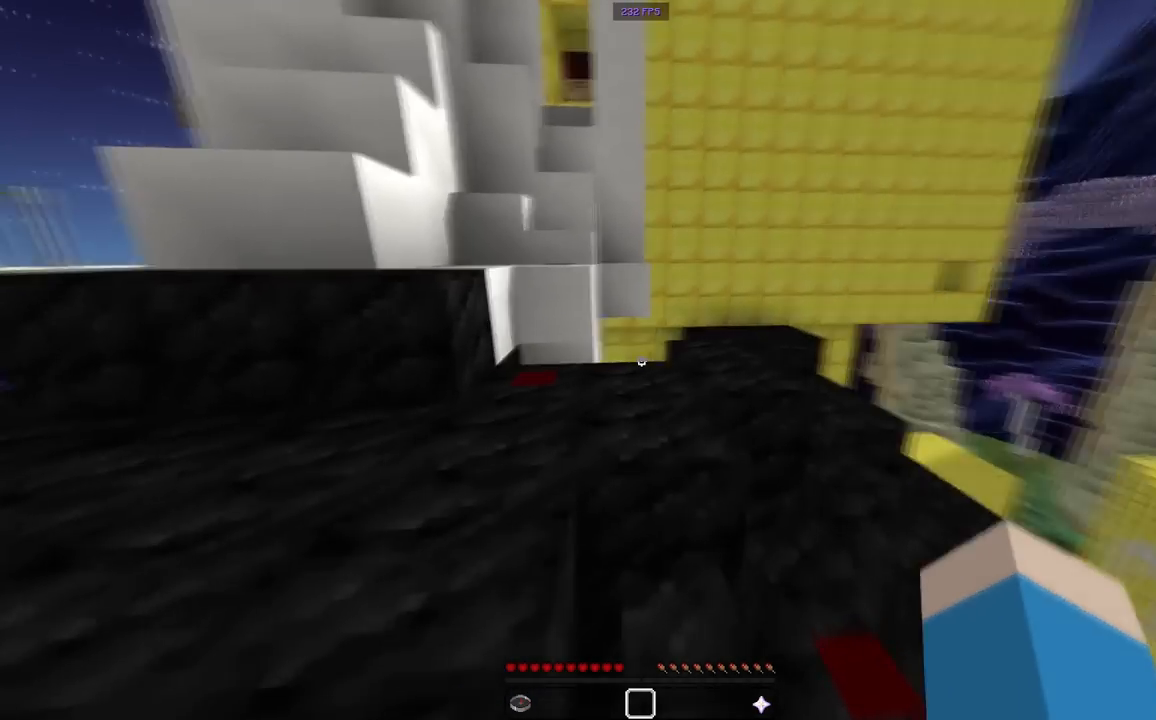
{"keys": ["space", "w"], "mouse": [], "events": [[33, "d", "up"], [83, "a", "down"], [267, "a", "up"], [400, "space", "down"]]}
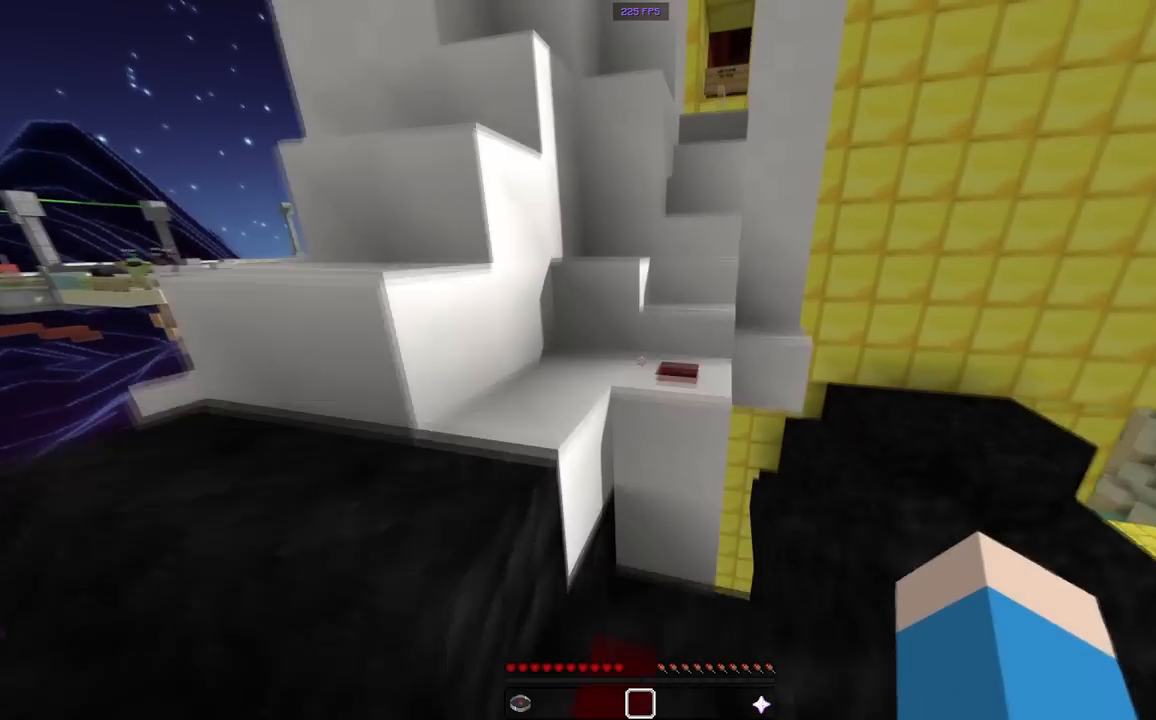
{"keys": ["w"], "mouse": [], "events": [[33, "a", "down"], [83, "space", "up"], [150, "w", "up"], [367, "a", "up"], [467, "w", "down"]]}
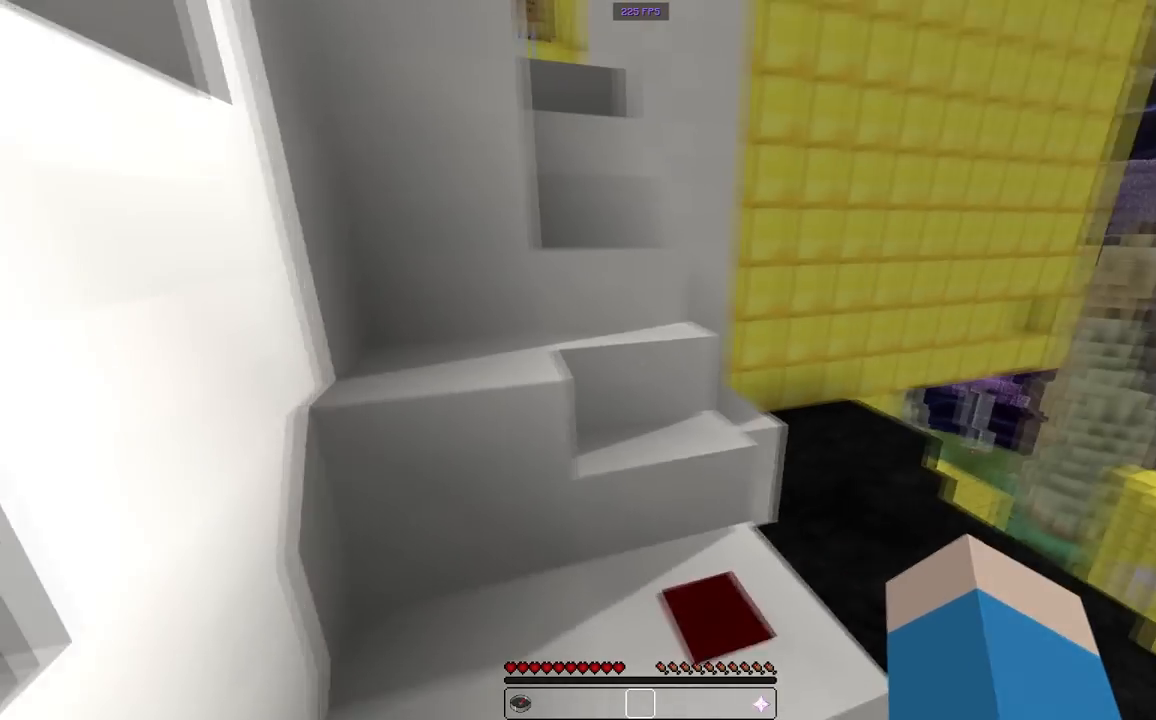
{"keys": ["w"], "mouse": [], "events": [[217, "d", "down"], [383, "d", "up"]]}
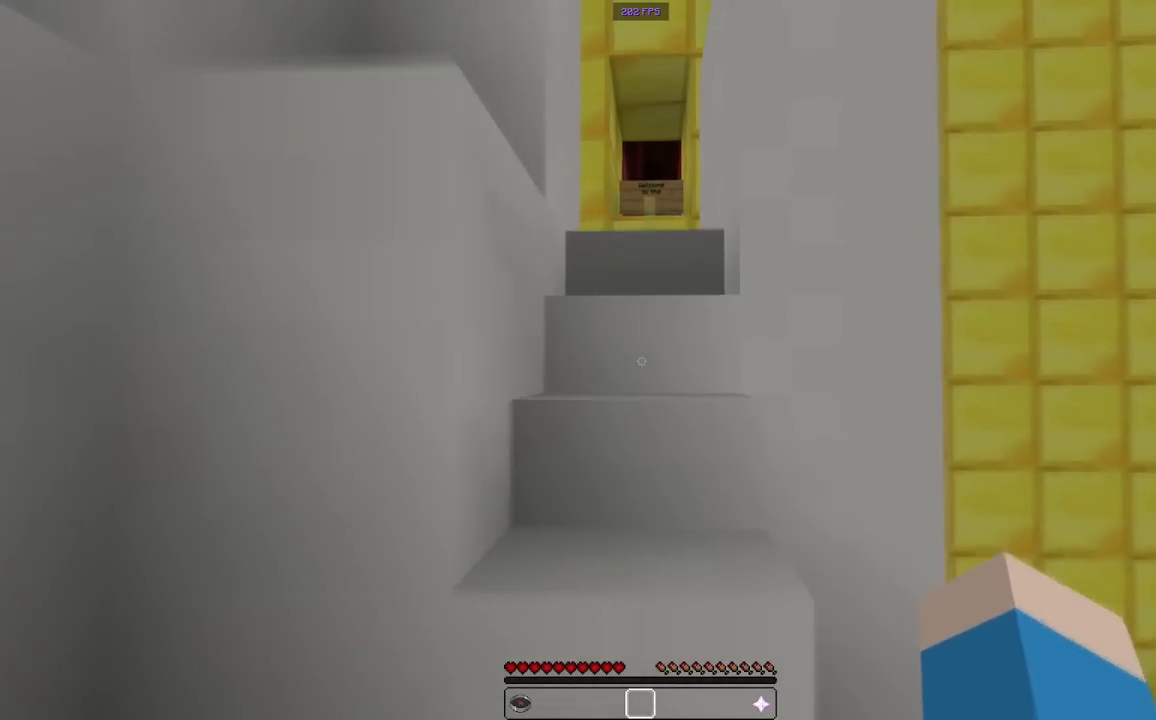
{"keys": [], "mouse": [], "events": [[500, "w", "up"]]}
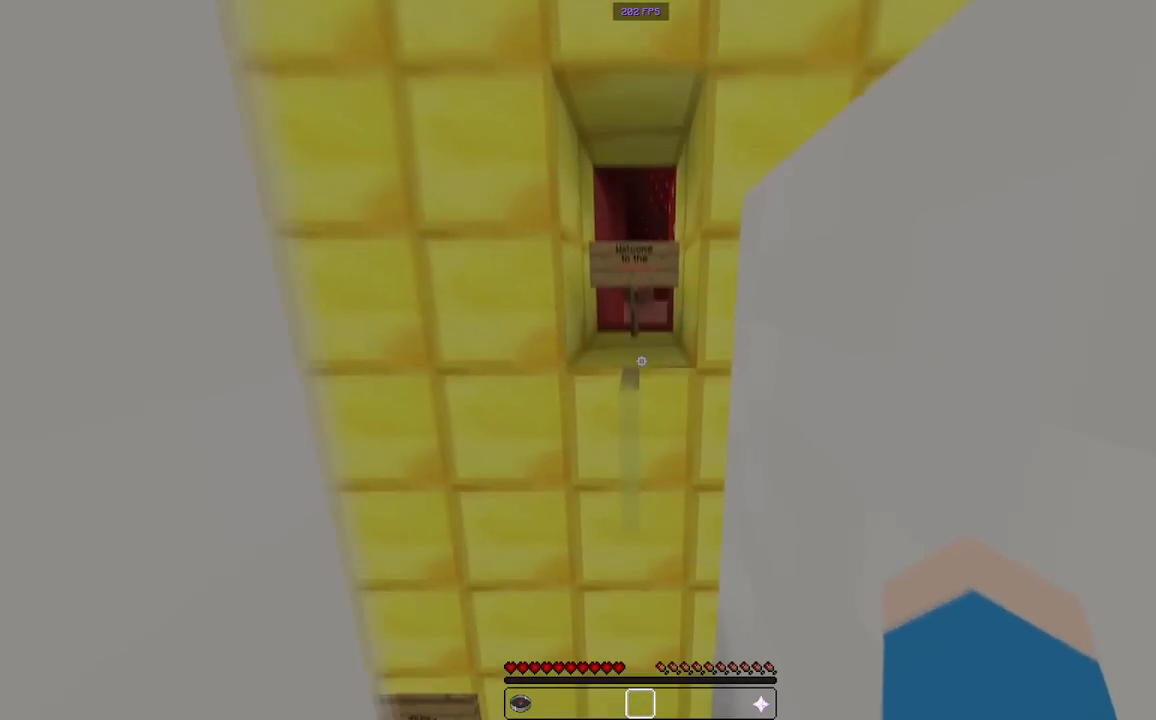
{"keys": [], "mouse": [], "events": [[200, "s", "down"], [500, "s", "up"]]}
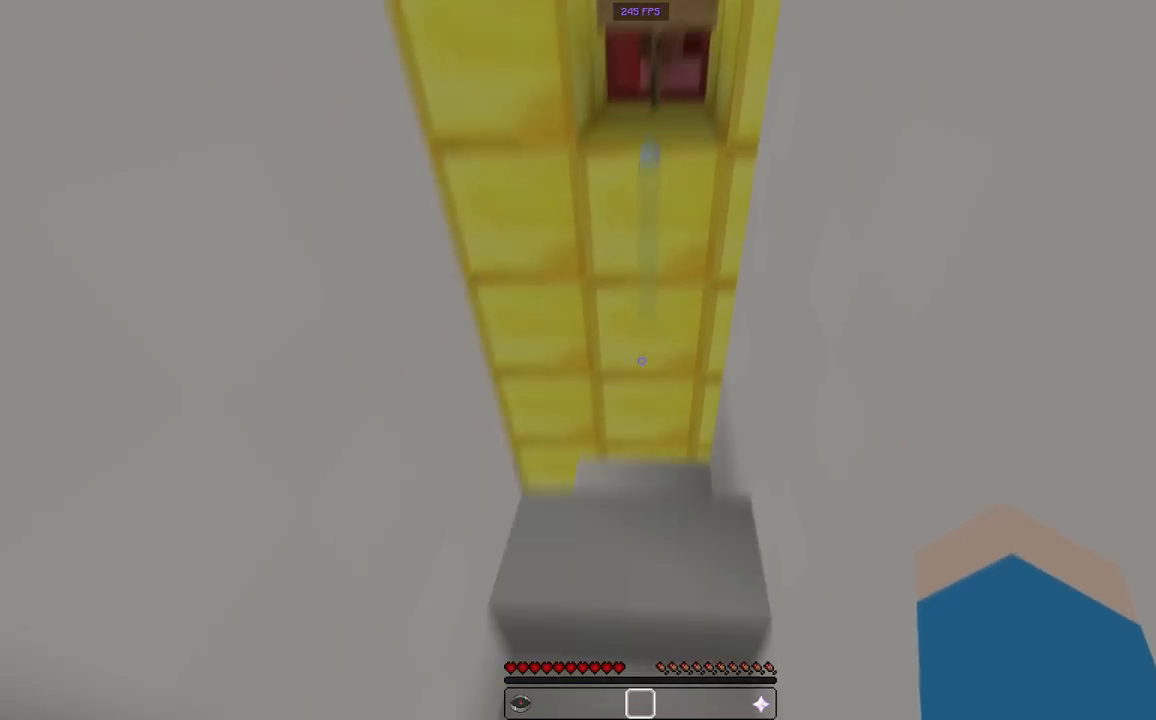
{"keys": ["space", "w"], "mouse": [], "events": [[167, "w", "down"], [450, "space", "down"]]}
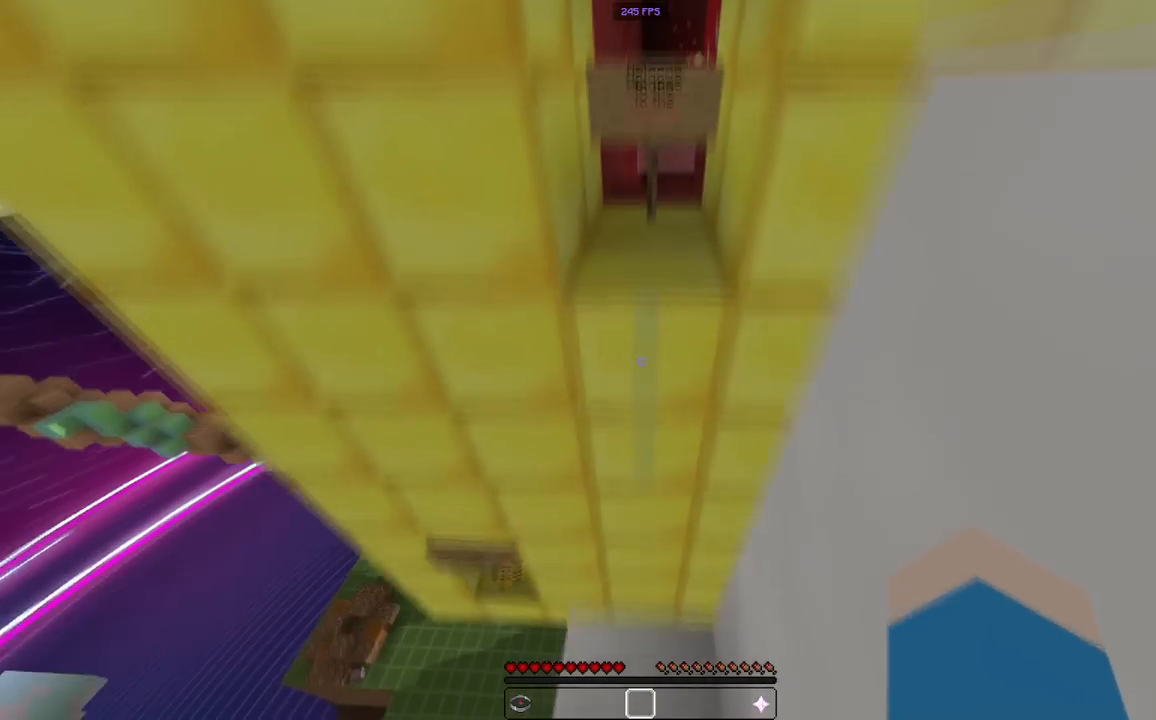
{"keys": [], "mouse": [], "events": [[167, "space", "up"], [367, "w", "up"]]}
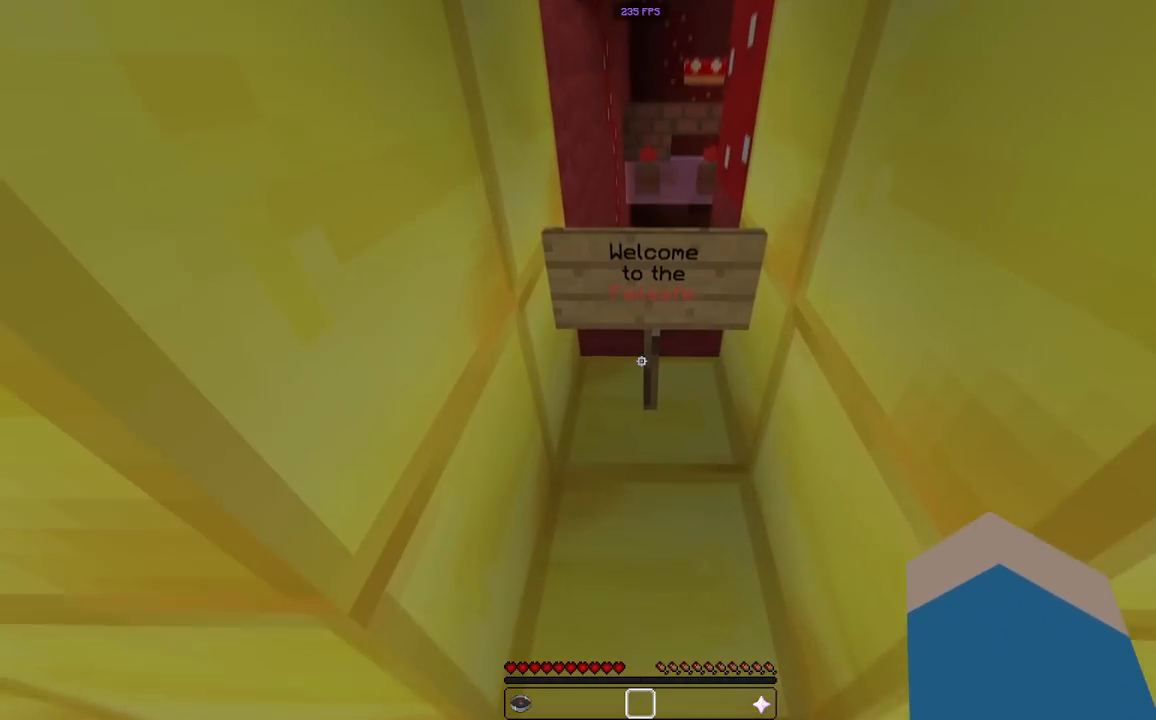
{"keys": ["w"], "mouse": [], "events": [[100, "w", "down"]]}
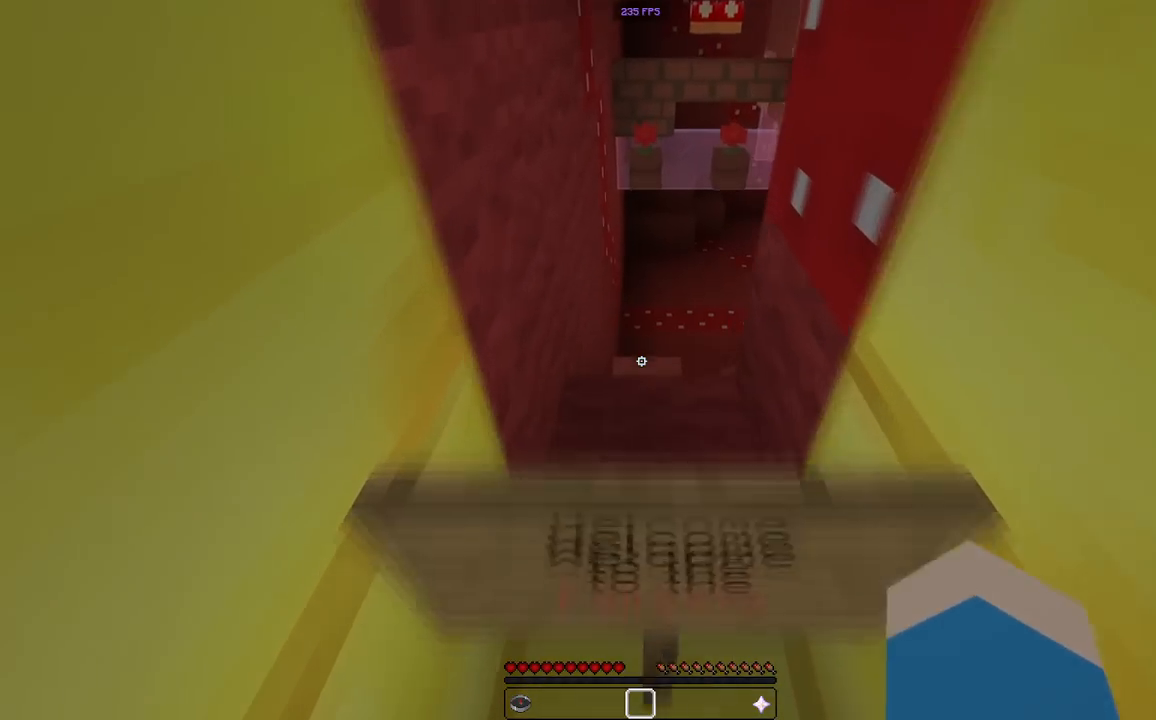
{"keys": ["w"], "mouse": [], "events": []}
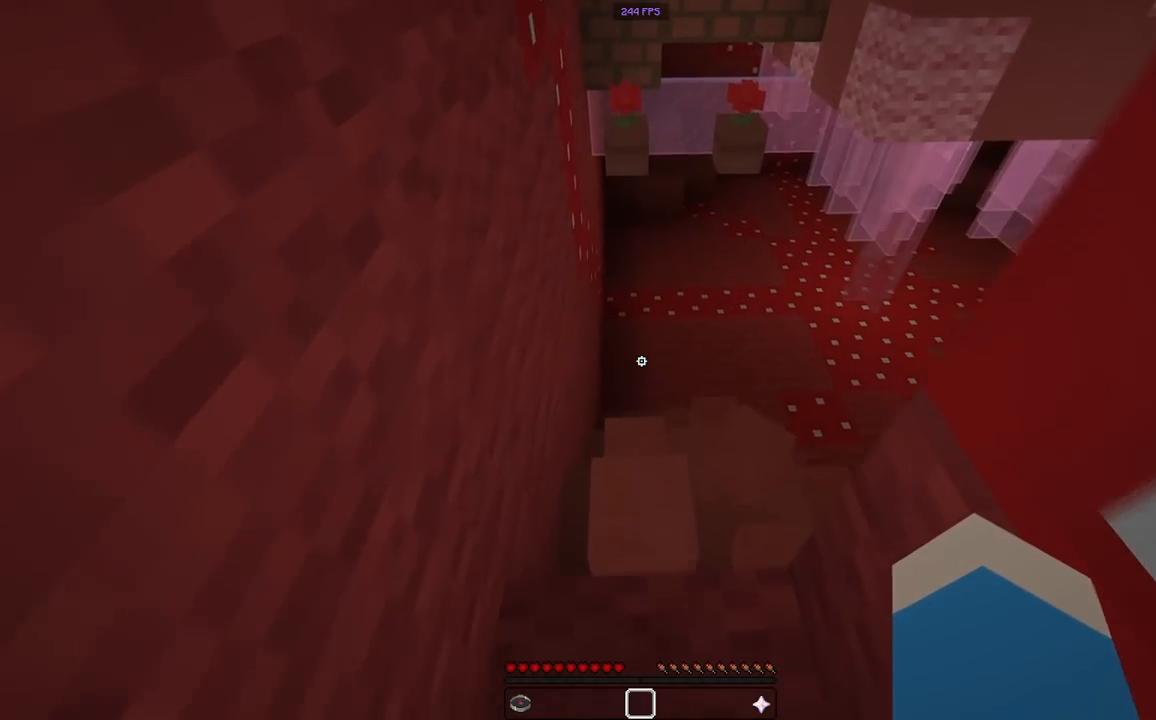
{"keys": ["s"], "mouse": [], "events": [[350, "w", "up"], [483, "s", "down"]]}
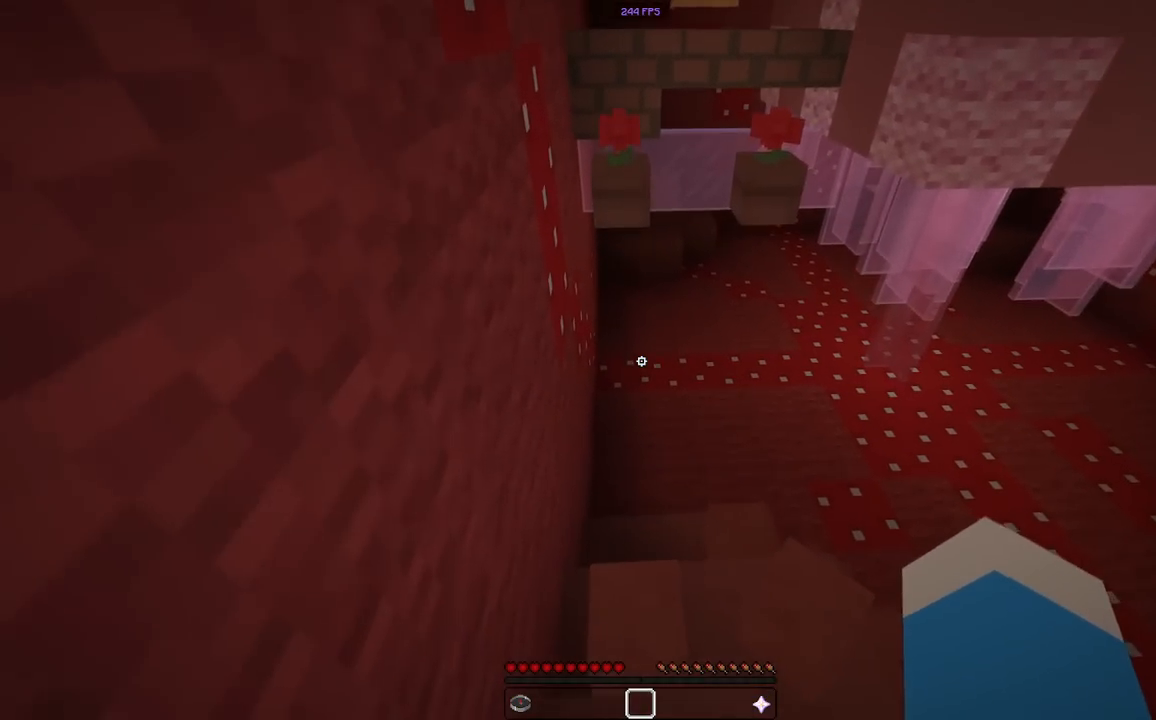
{"keys": ["w"], "mouse": [], "events": [[200, "s", "up"], [333, "w", "down"]]}
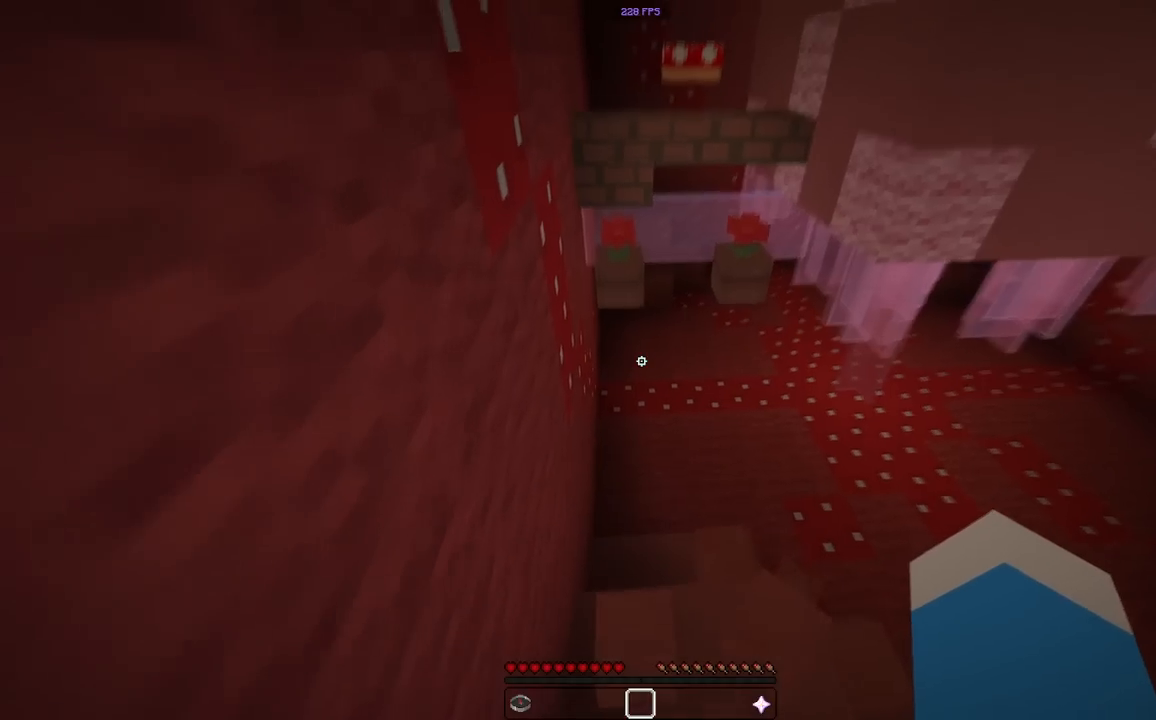
{"keys": ["d", "w"], "mouse": [], "events": [[100, "space", "down"], [383, "d", "down"], [383, "space", "up"]]}
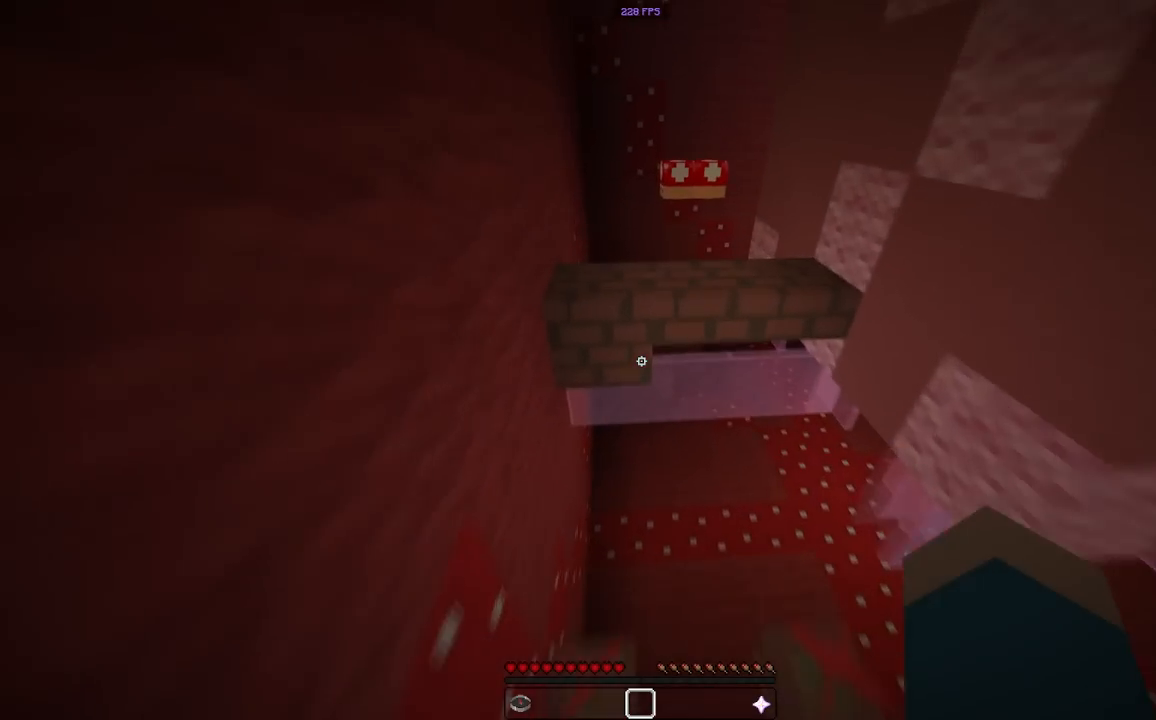
{"keys": ["w"], "mouse": [], "events": [[33, "d", "up"], [100, "space", "down"], [200, "d", "down"], [367, "space", "up"], [417, "d", "up"]]}
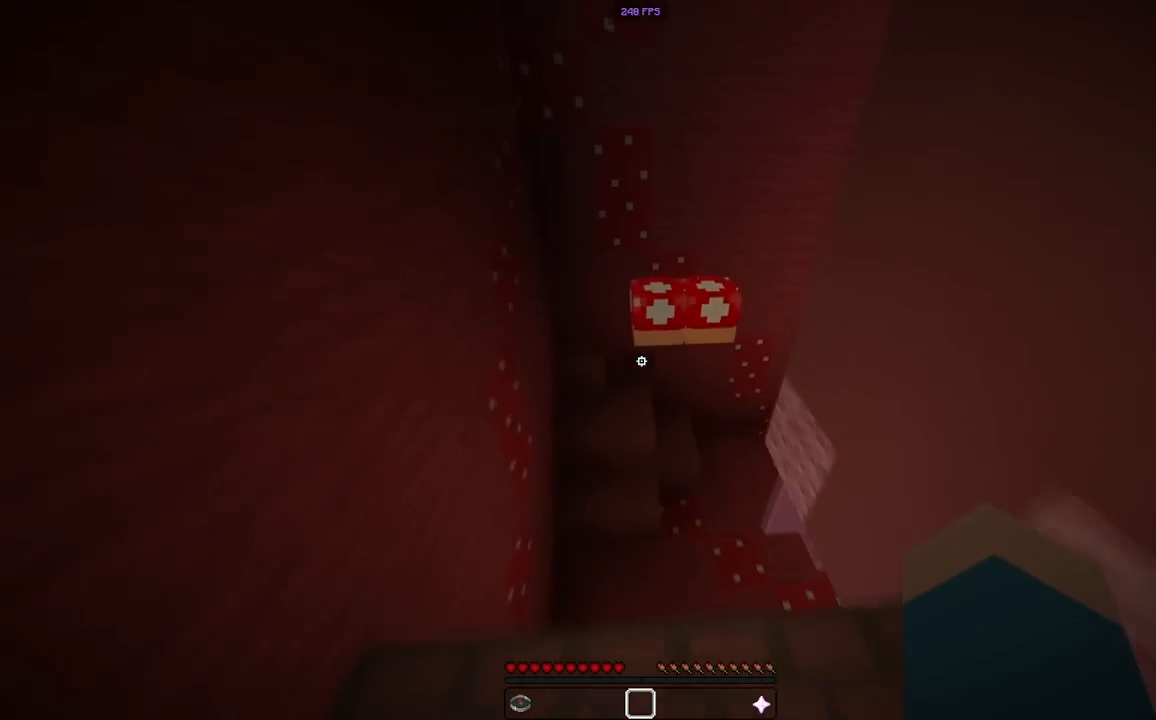
{"keys": ["d"], "mouse": [], "events": [[67, "space", "down"], [250, "w", "up"], [317, "space", "up"], [383, "d", "down"]]}
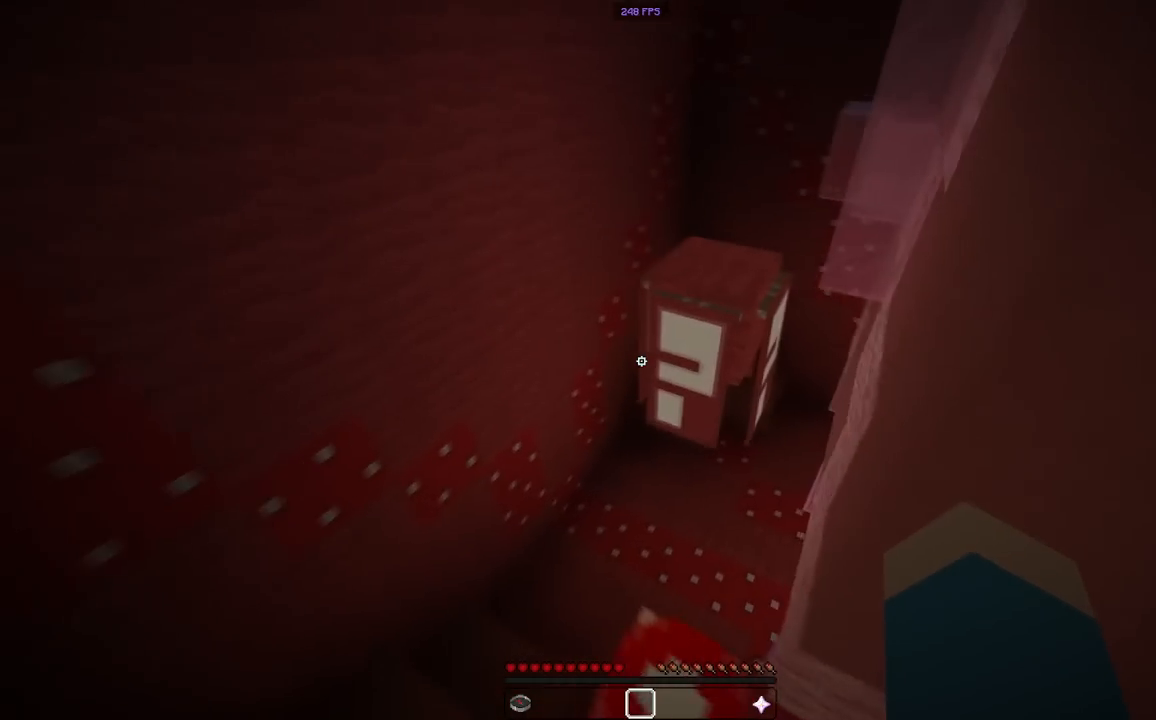
{"keys": ["space", "w"], "mouse": [], "events": [[217, "d", "up"], [300, "w", "down"], [400, "space", "down"]]}
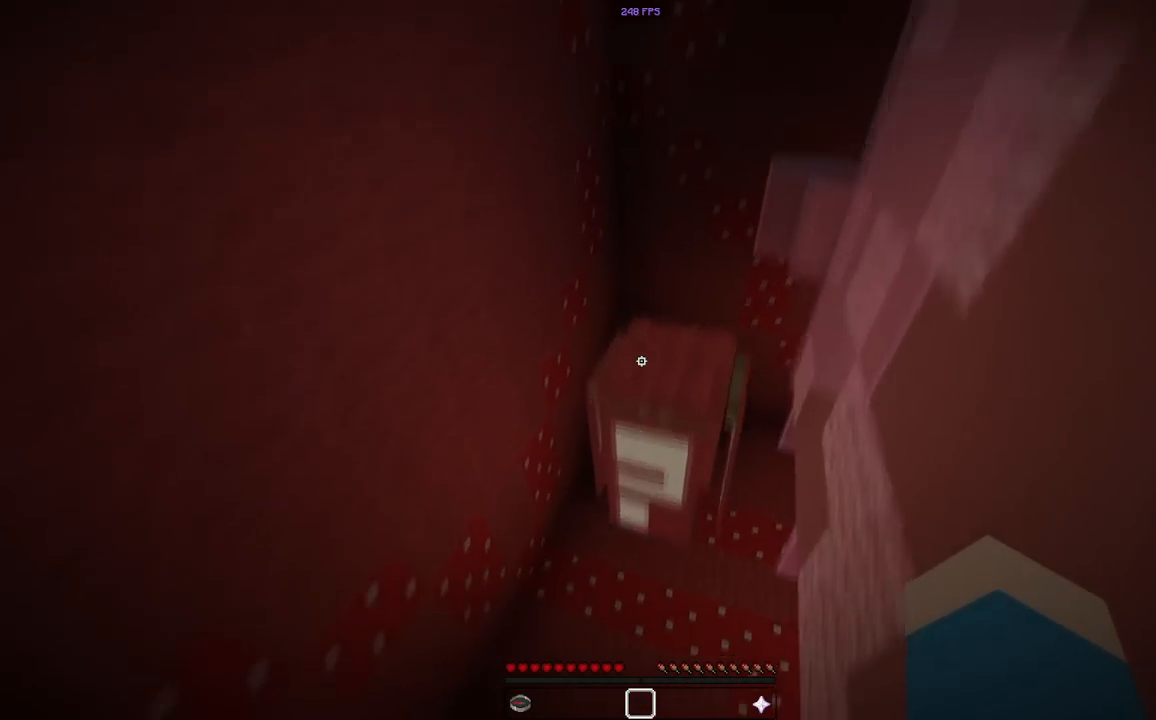
{"keys": ["w"], "mouse": [], "events": [[133, "space", "up"], [167, "d", "down"], [417, "d", "up"]]}
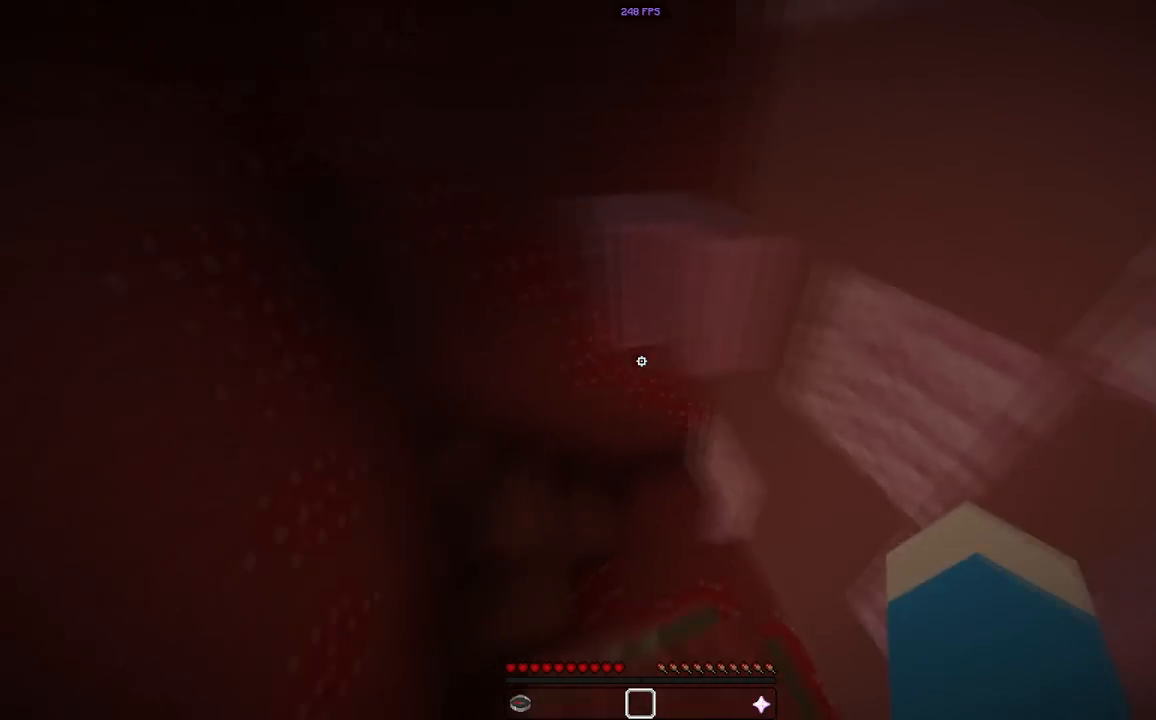
{"keys": ["a"], "mouse": [], "events": [[33, "space", "down"], [250, "space", "up"], [417, "a", "down"], [483, "w", "up"]]}
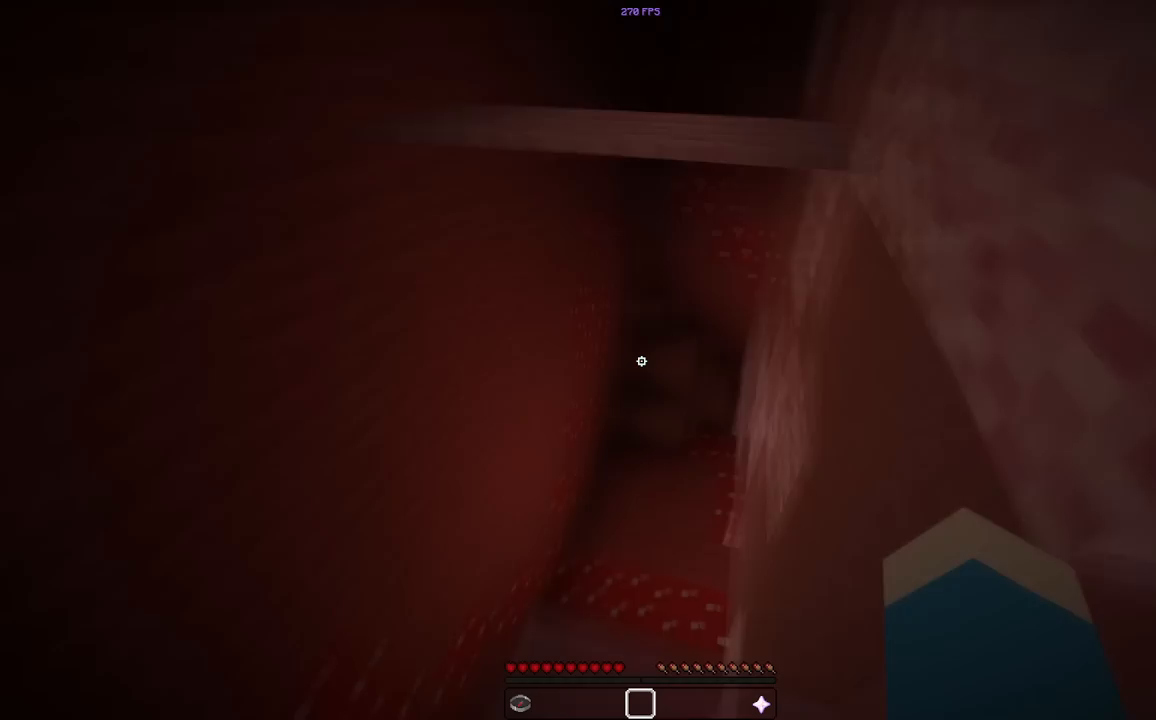
{"keys": ["space", "w"], "mouse": [], "events": [[50, "a", "up"], [283, "w", "down"], [400, "space", "down"]]}
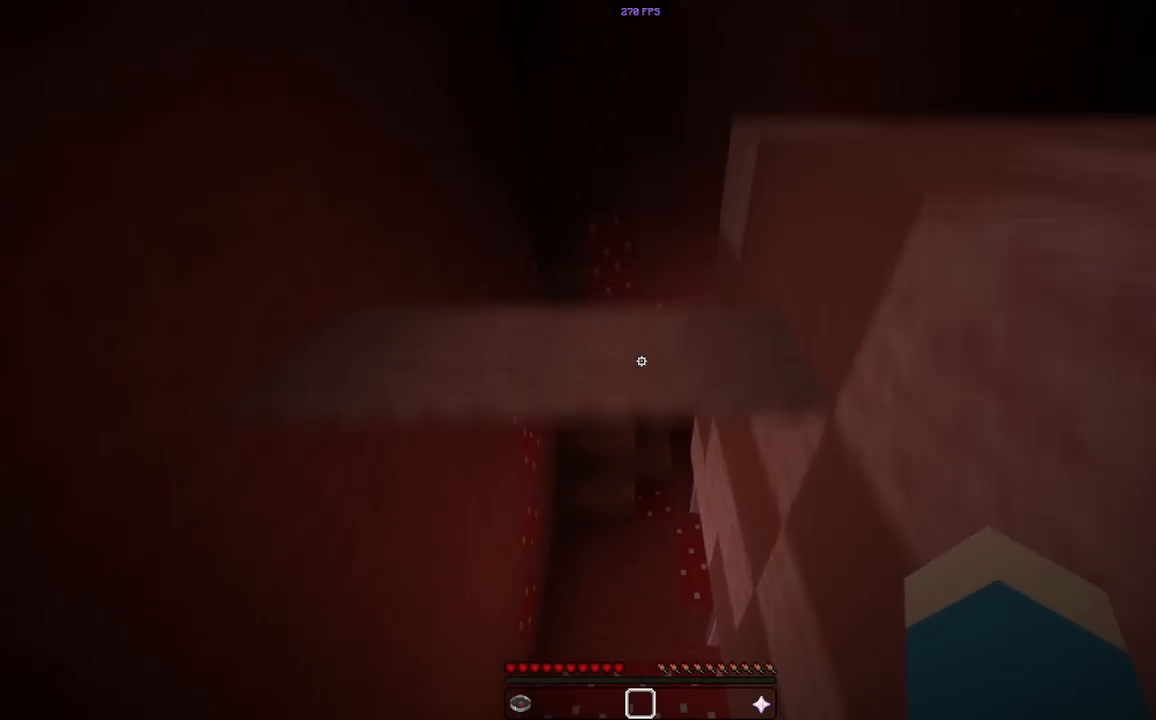
{"keys": [], "mouse": [], "events": [[150, "space", "up"], [267, "w", "up"]]}
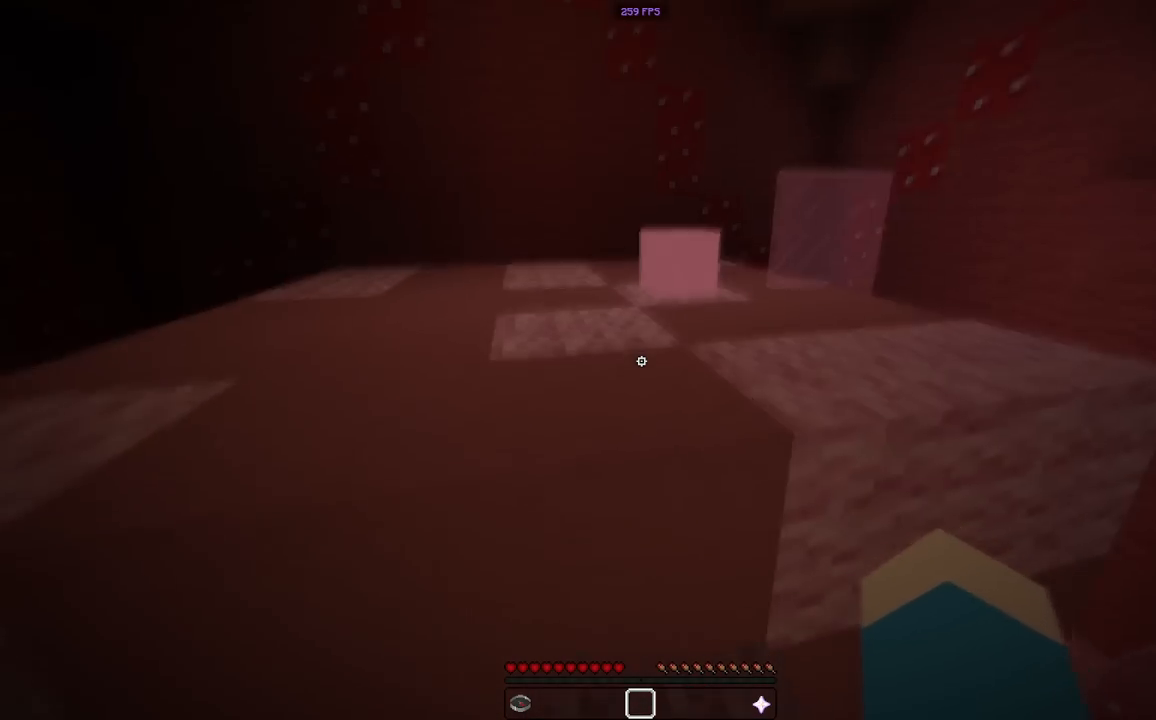
{"keys": ["a", "w"], "mouse": [], "events": [[17, "w", "down"], [150, "space", "down"], [350, "space", "up"], [467, "a", "down"]]}
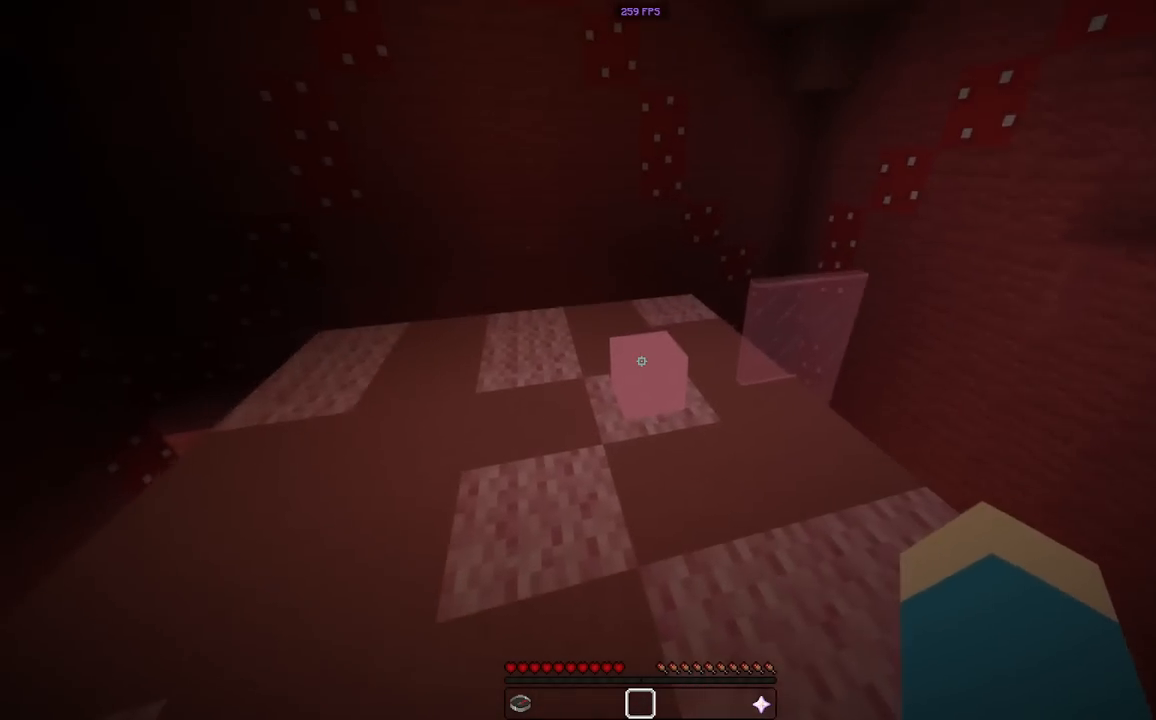
{"keys": ["a"], "mouse": [], "events": [[400, "w", "up"]]}